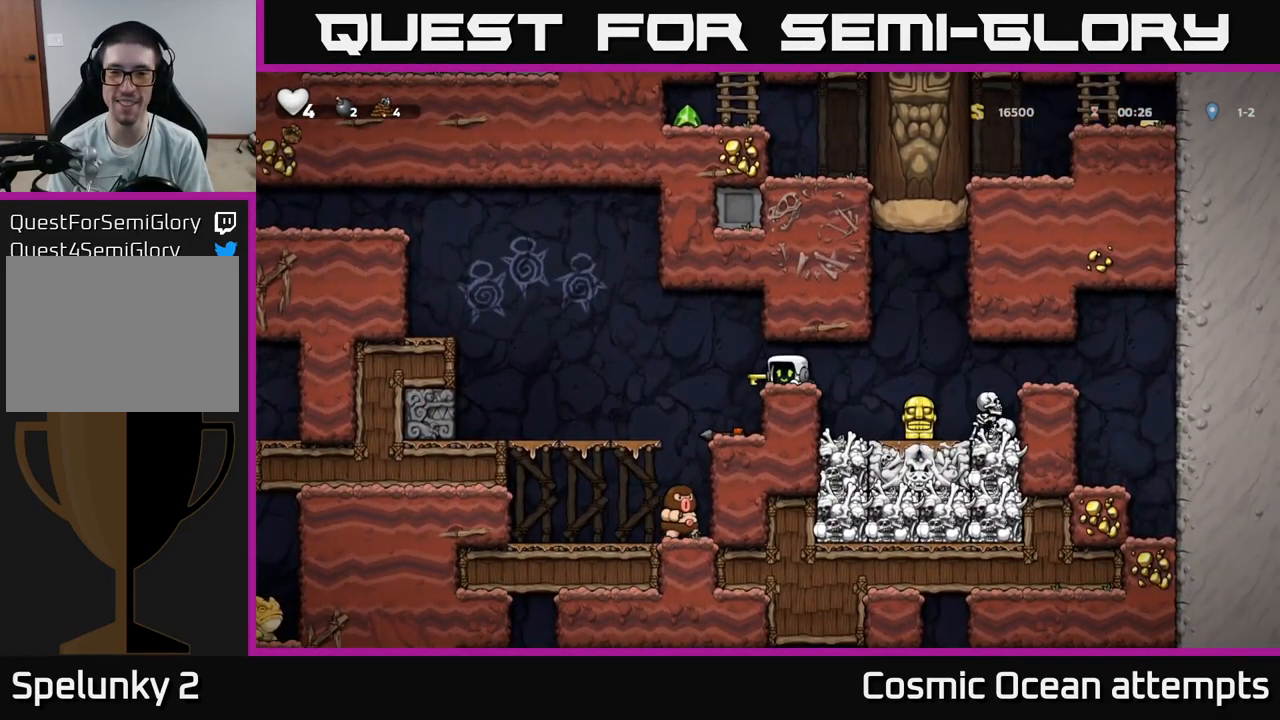
Gameplay with a controller (Xbox layout); each line is a JSON object with the inputs held at the frame after it. "events" lists button and stick changes between this image and that frame as [ms after this image, input, new state], when the widget could be followed in between.
{"buttons": [], "left_stick": "center", "right_stick": "center", "events": [[16, "DPAD_DOWN", "up"]]}
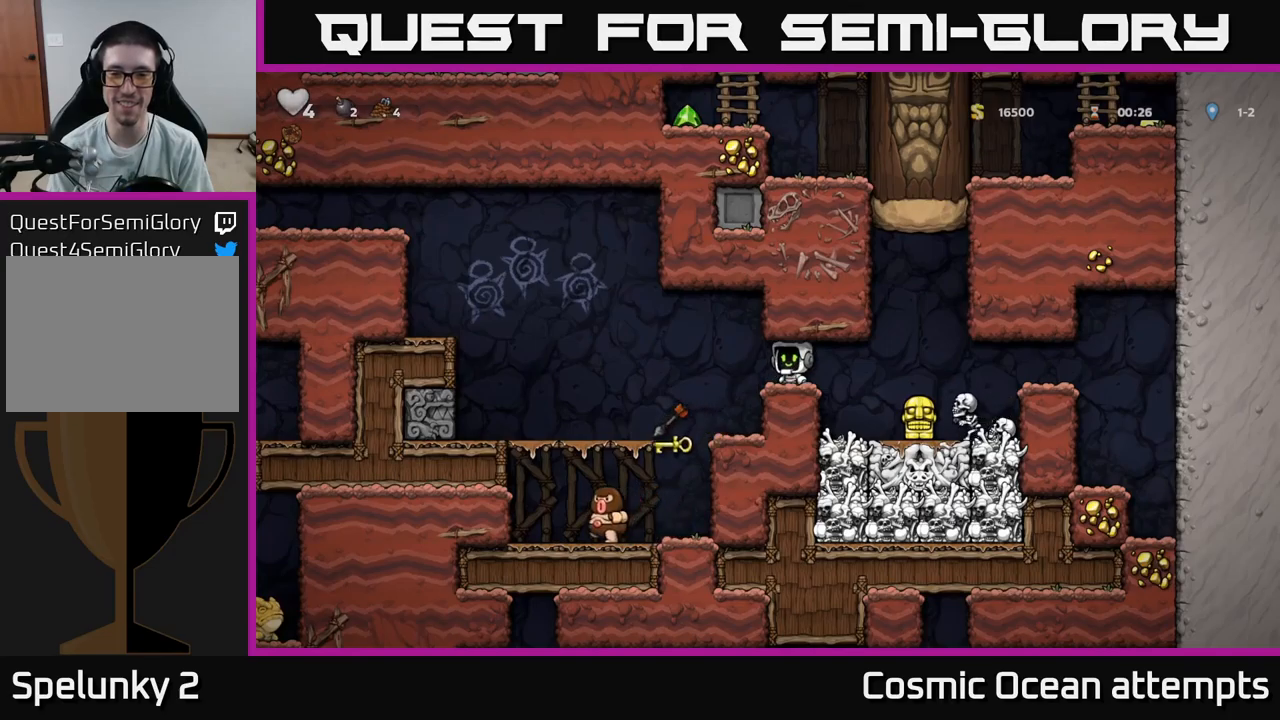
{"buttons": [], "left_stick": "center", "right_stick": "center", "events": []}
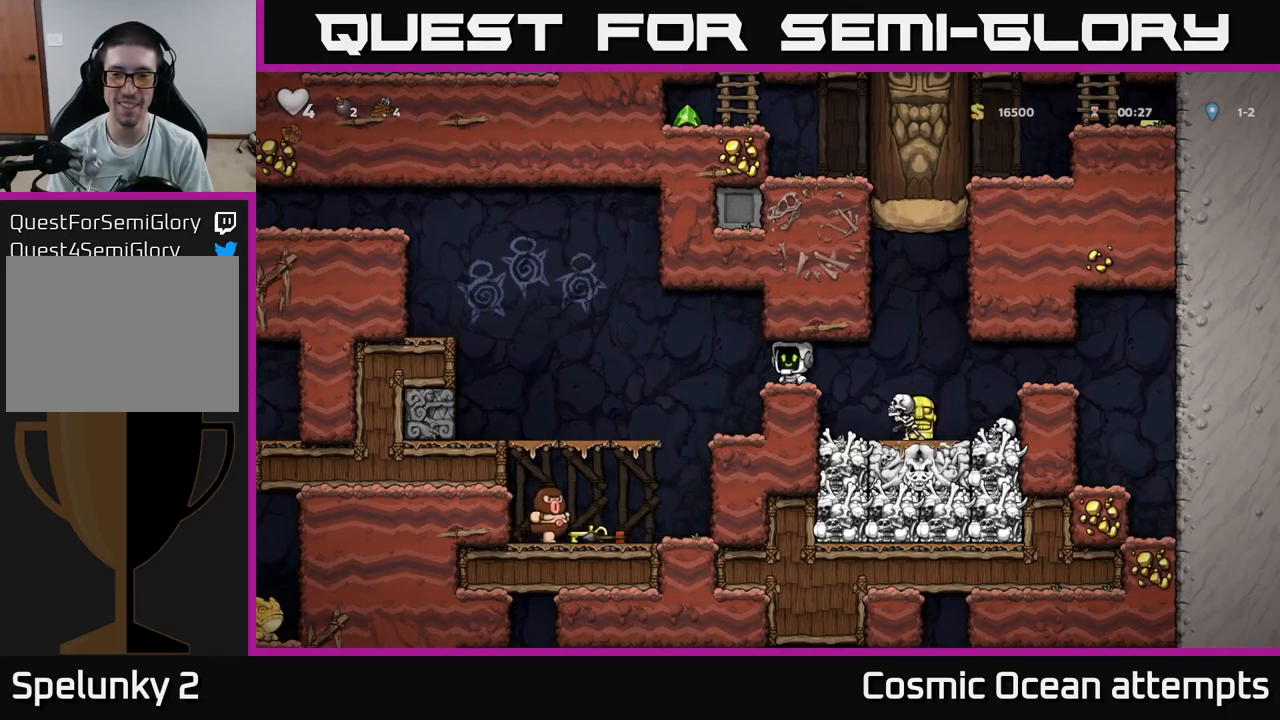
{"buttons": [], "left_stick": "center", "right_stick": "center", "events": [[167, "DPAD_RIGHT", "down"], [283, "DPAD_RIGHT", "up"]]}
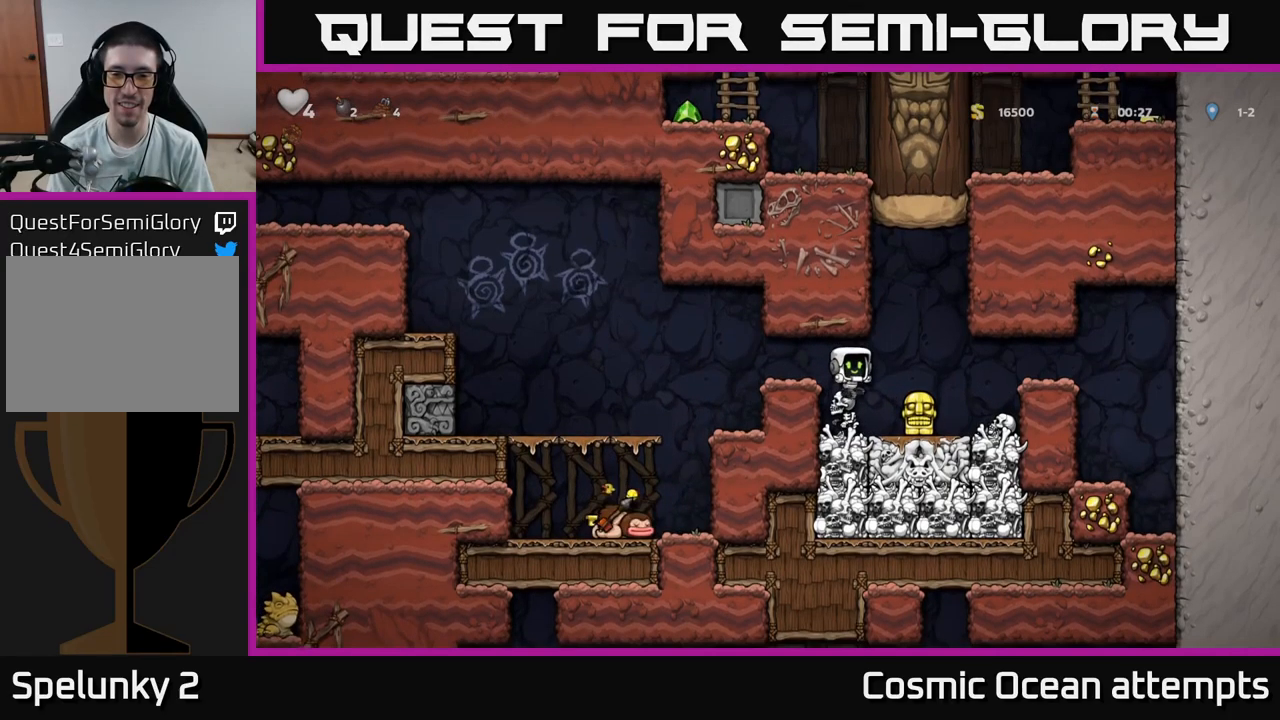
{"buttons": ["DPAD_DOWN", "DPAD_RIGHT"], "left_stick": "center", "right_stick": "center", "events": [[333, "DPAD_RIGHT", "down"], [500, "DPAD_DOWN", "down"]]}
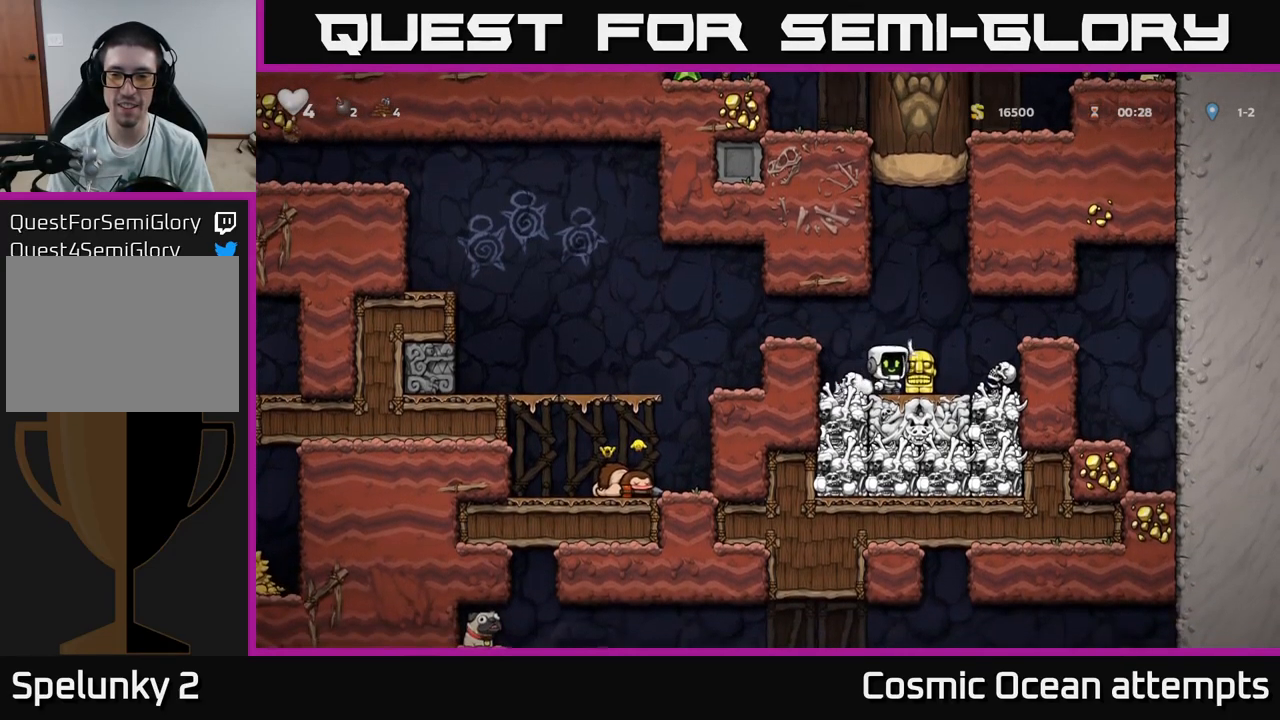
{"buttons": [], "left_stick": "center", "right_stick": "center", "events": [[33, "DPAD_RIGHT", "up"], [50, "X", "down"], [67, "DPAD_LEFT", "down"], [117, "DPAD_DOWN", "up"], [133, "X", "up"], [250, "A", "down"], [433, "A", "up"], [500, "DPAD_LEFT", "up"]]}
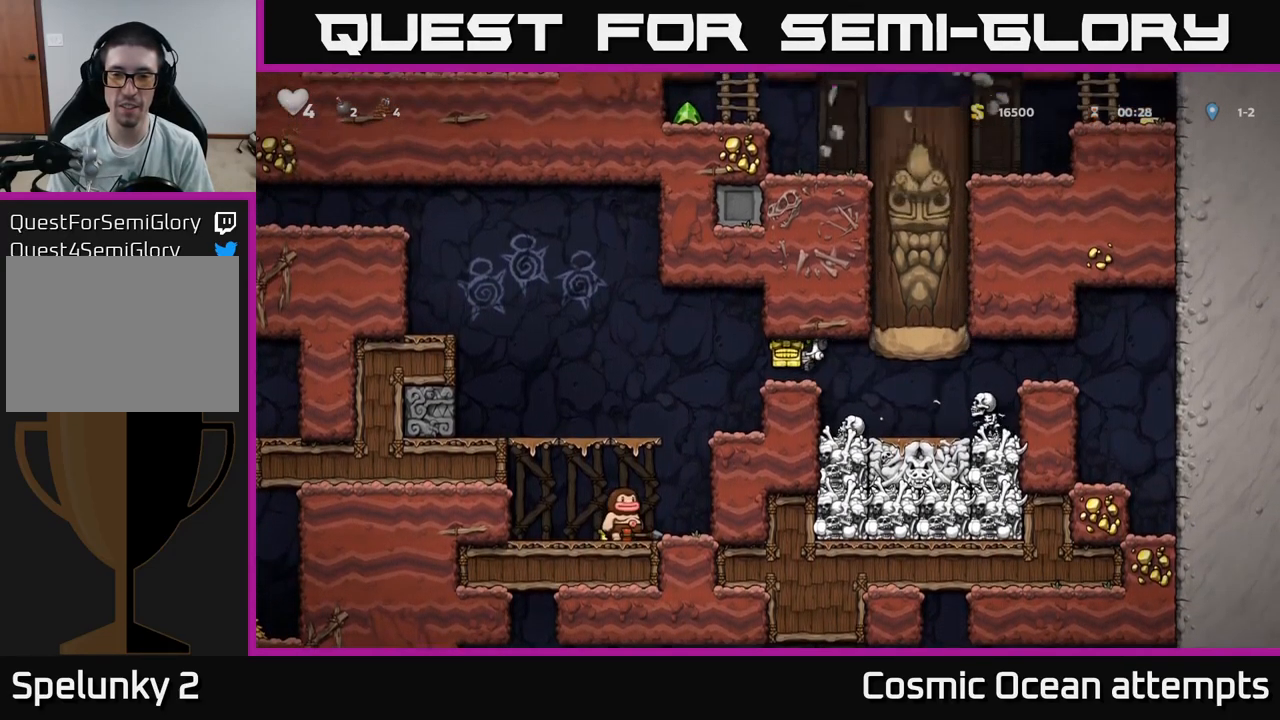
{"buttons": [], "left_stick": "center", "right_stick": "center", "events": []}
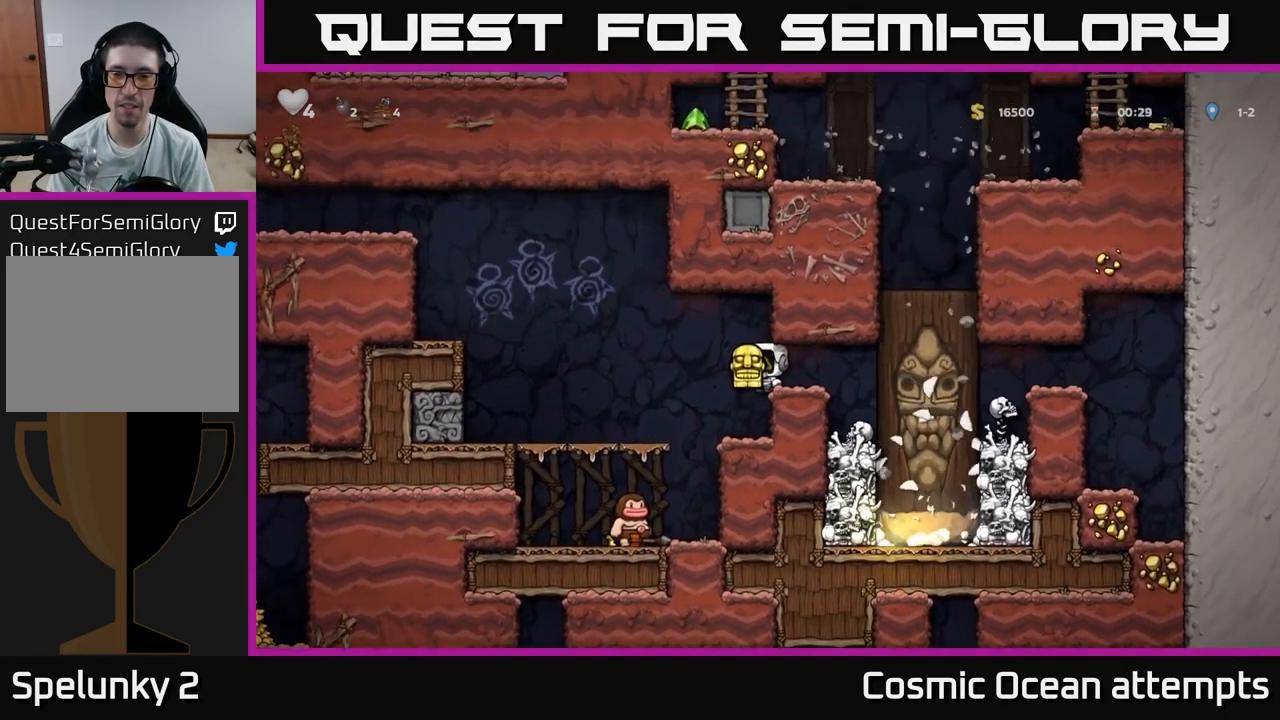
{"buttons": ["DPAD_LEFT"], "left_stick": "center", "right_stick": "center", "events": [[283, "DPAD_LEFT", "down"]]}
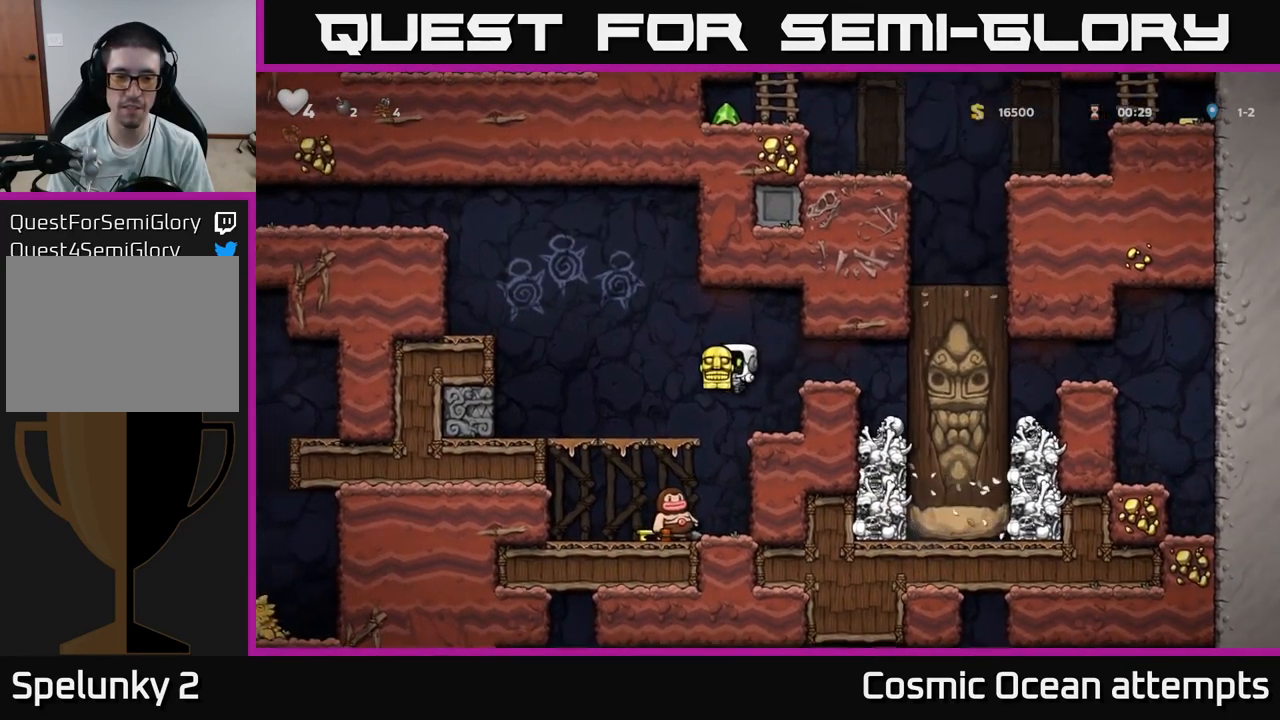
{"buttons": ["A"], "left_stick": "center", "right_stick": "center", "events": [[17, "DPAD_LEFT", "up"], [133, "DPAD_DOWN", "down"], [217, "A", "down"], [317, "A", "up"], [317, "DPAD_DOWN", "up"], [417, "DPAD_RIGHT", "down"], [483, "DPAD_RIGHT", "up"], [500, "A", "down"]]}
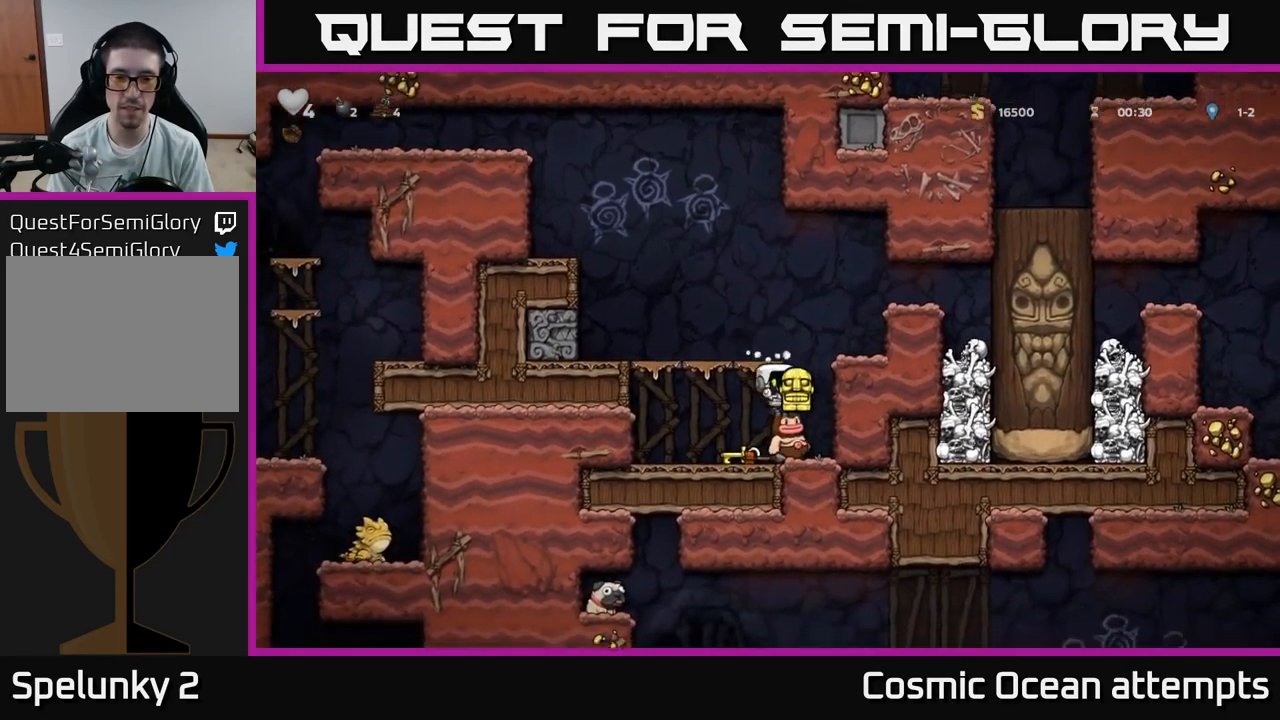
{"buttons": ["DPAD_LEFT"], "left_stick": "center", "right_stick": "center", "events": [[183, "A", "up"], [233, "DPAD_LEFT", "down"]]}
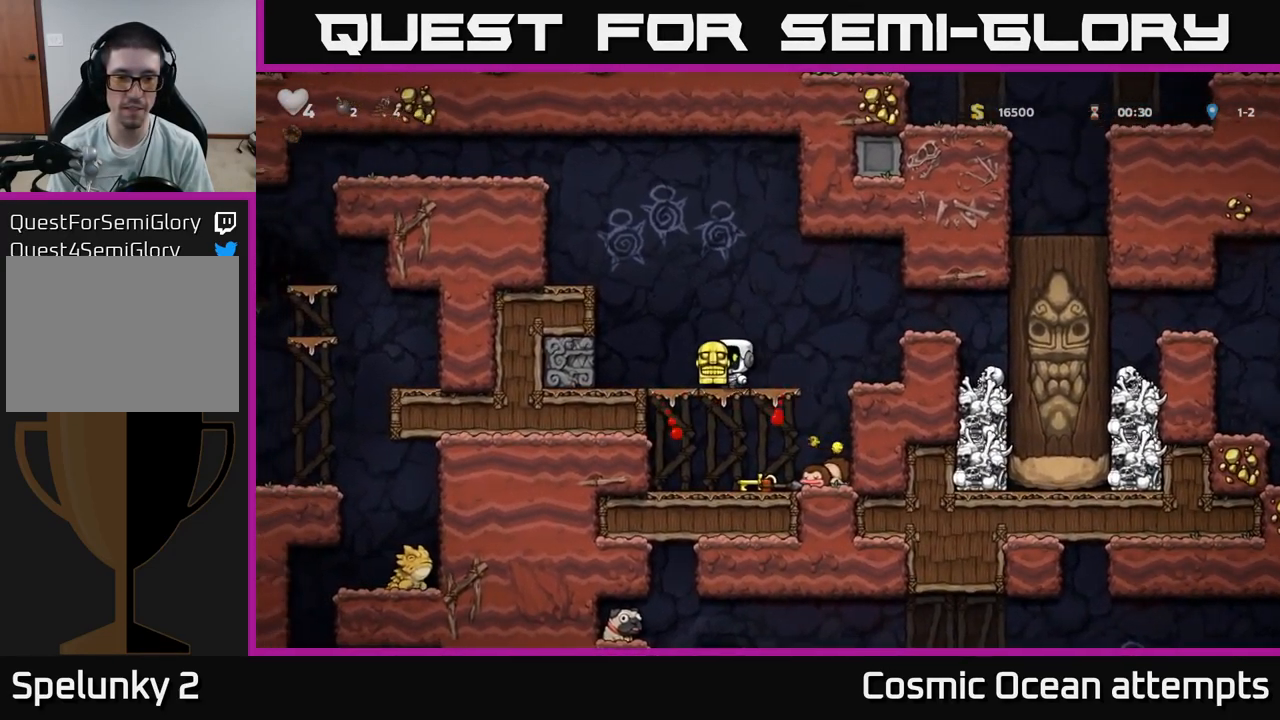
{"buttons": ["DPAD_LEFT"], "left_stick": "center", "right_stick": "center", "events": [[50, "A", "down"], [250, "A", "up"], [367, "A", "down"], [483, "A", "up"]]}
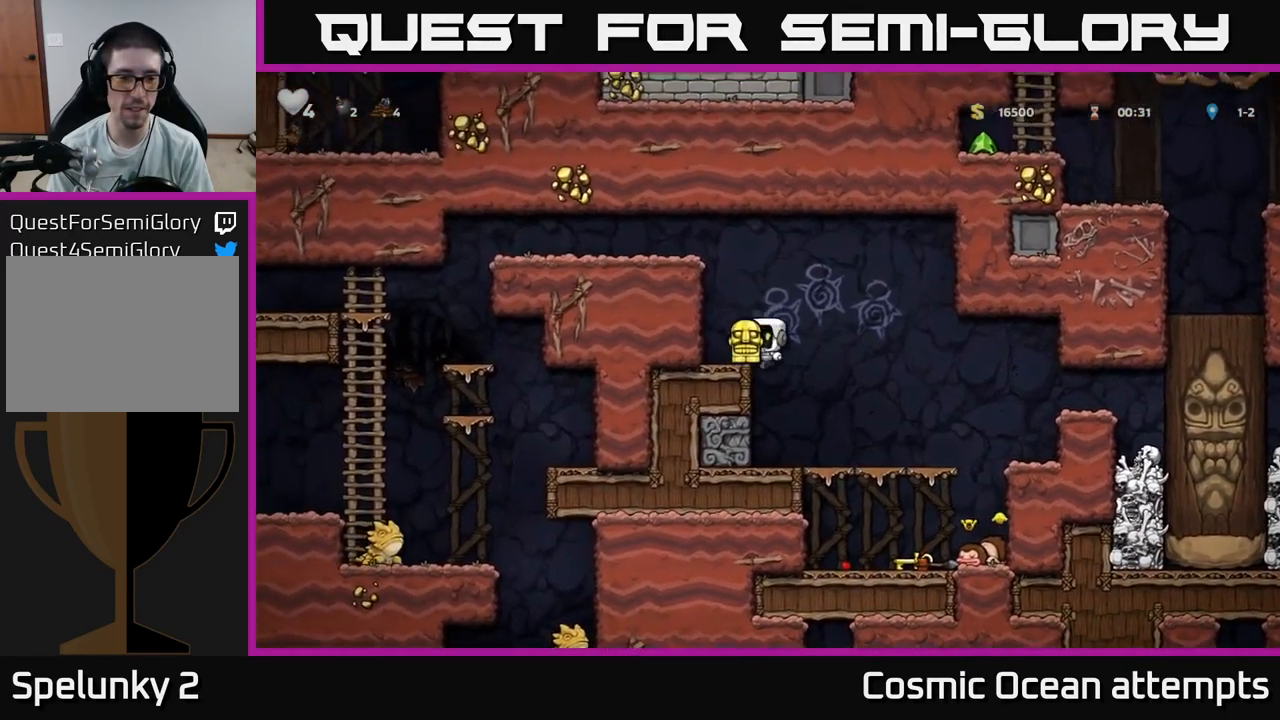
{"buttons": ["DPAD_LEFT"], "left_stick": "center", "right_stick": "center", "events": [[217, "A", "down"], [384, "A", "up"]]}
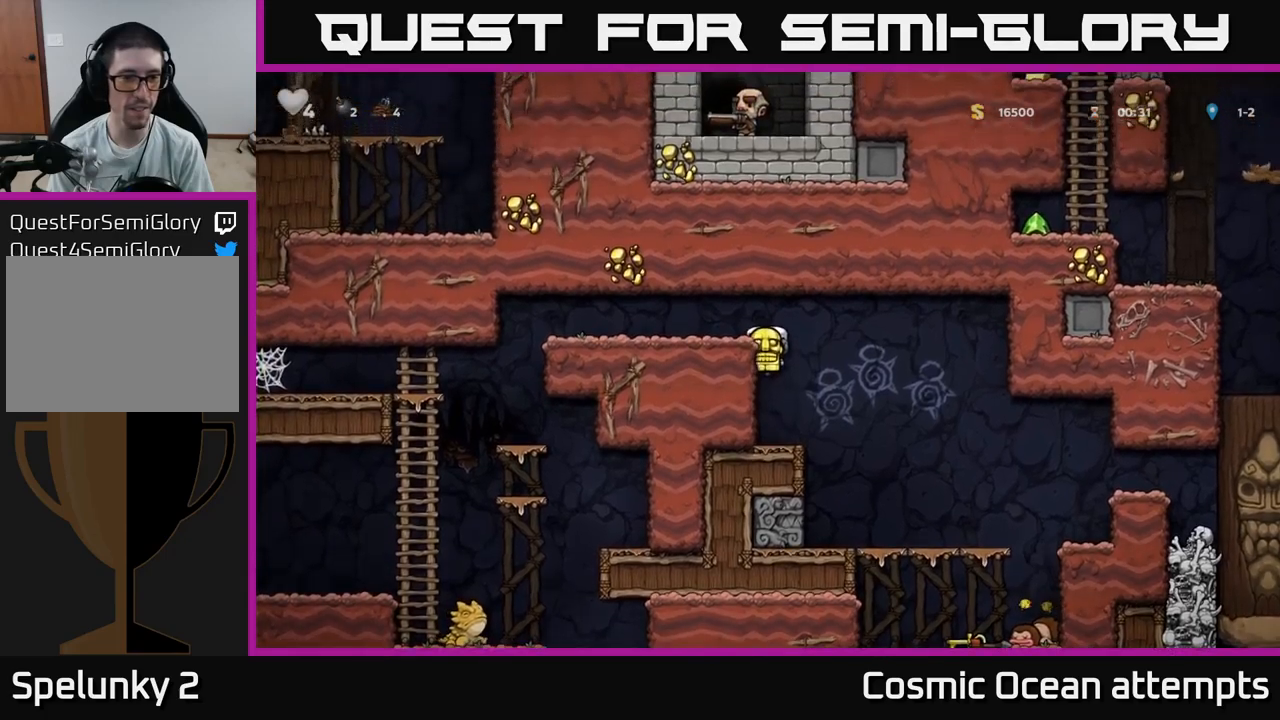
{"buttons": ["DPAD_LEFT"], "left_stick": "center", "right_stick": "center", "events": [[34, "A", "down"], [217, "A", "up"]]}
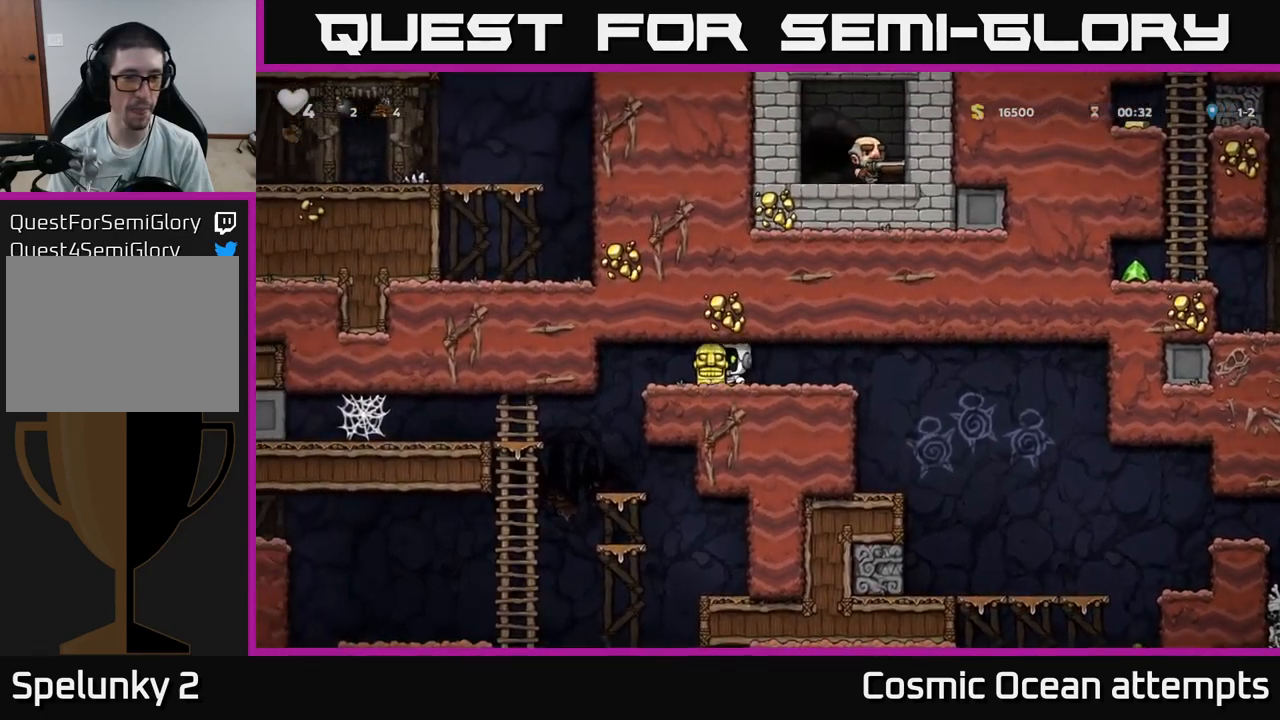
{"buttons": ["DPAD_RIGHT"], "left_stick": "center", "right_stick": "center", "events": [[117, "DPAD_DOWN", "down"], [150, "DPAD_LEFT", "up"], [167, "X", "down"], [250, "X", "up"], [284, "DPAD_RIGHT", "down"], [367, "DPAD_DOWN", "up"]]}
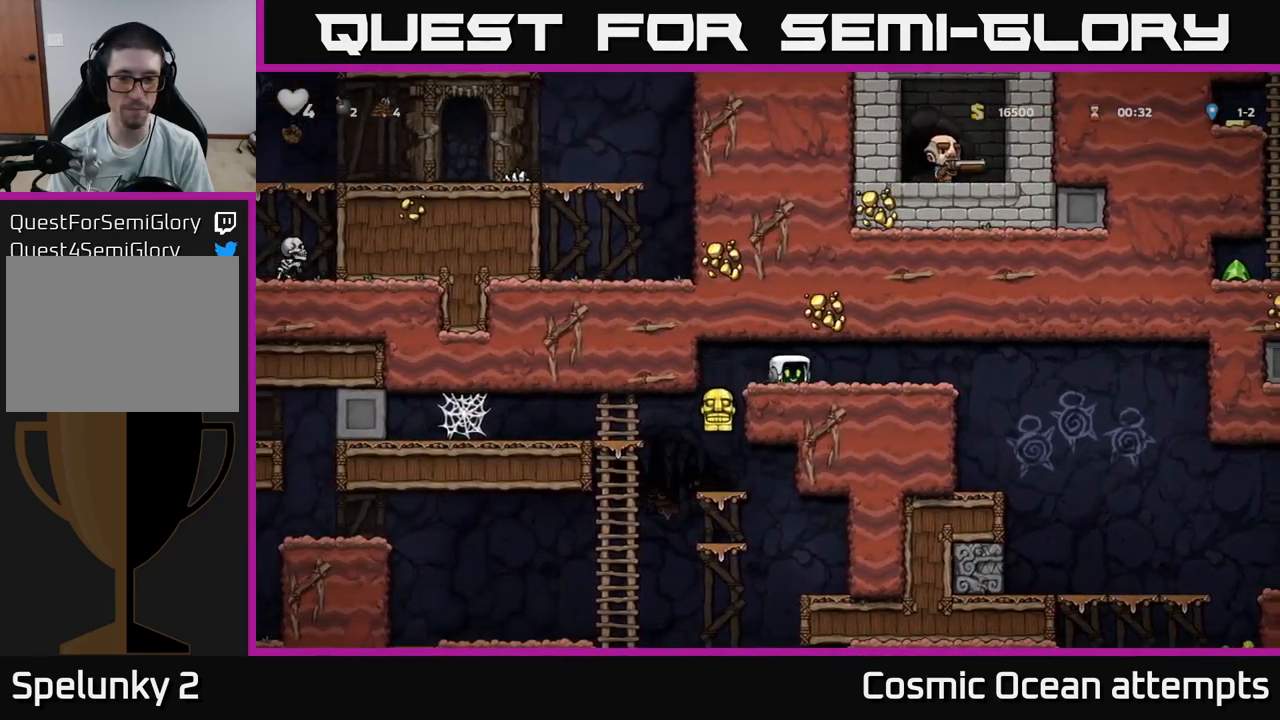
{"buttons": ["DPAD_RIGHT"], "left_stick": "center", "right_stick": "center", "events": []}
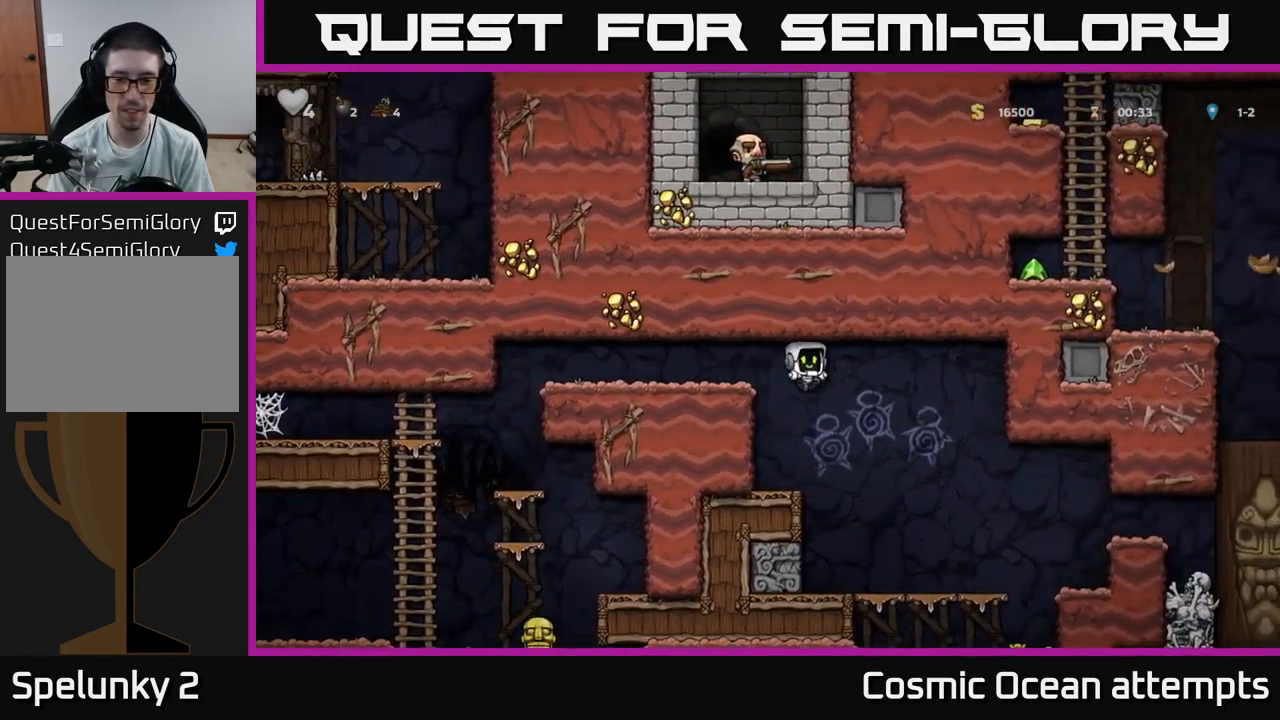
{"buttons": ["A", "DPAD_DOWN"], "left_stick": "center", "right_stick": "center", "events": [[234, "DPAD_RIGHT", "up"], [300, "DPAD_LEFT", "down"], [400, "DPAD_DOWN", "down"], [400, "DPAD_LEFT", "up"], [500, "A", "down"]]}
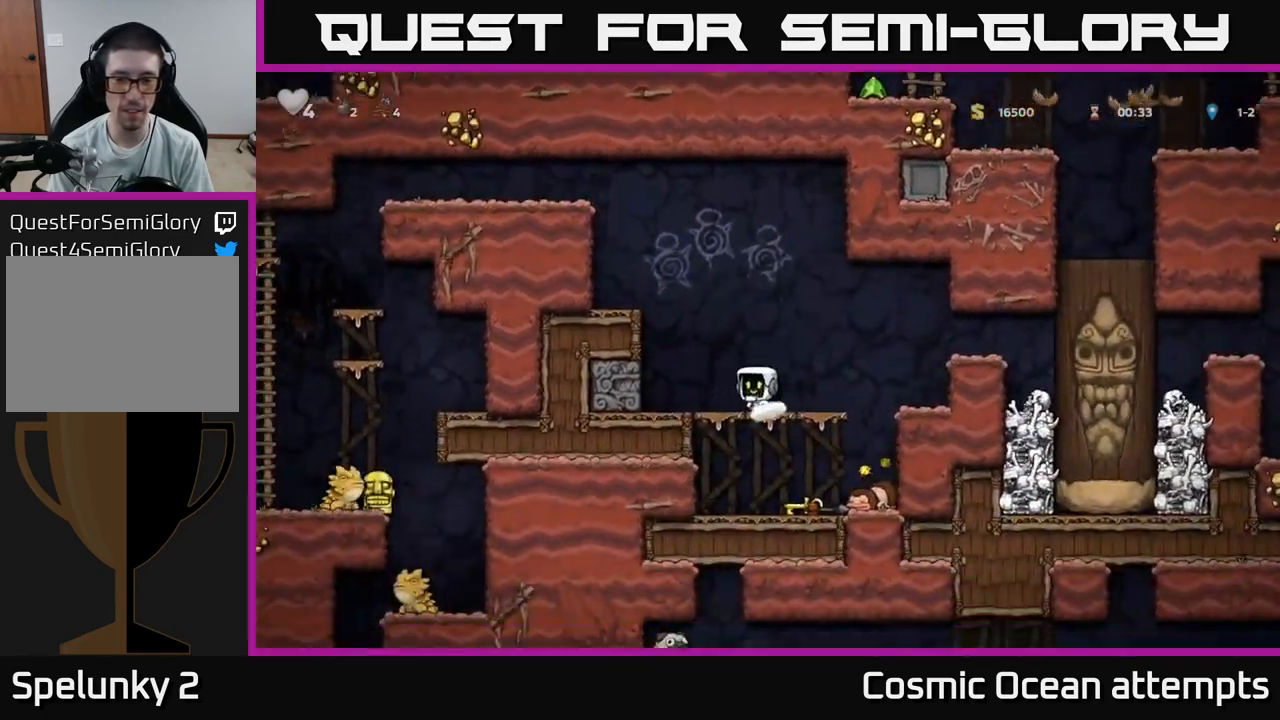
{"buttons": ["X", "DPAD_DOWN"], "left_stick": "center", "right_stick": "center", "events": [[117, "A", "up"], [134, "DPAD_DOWN", "up"], [284, "DPAD_DOWN", "down"], [467, "X", "down"]]}
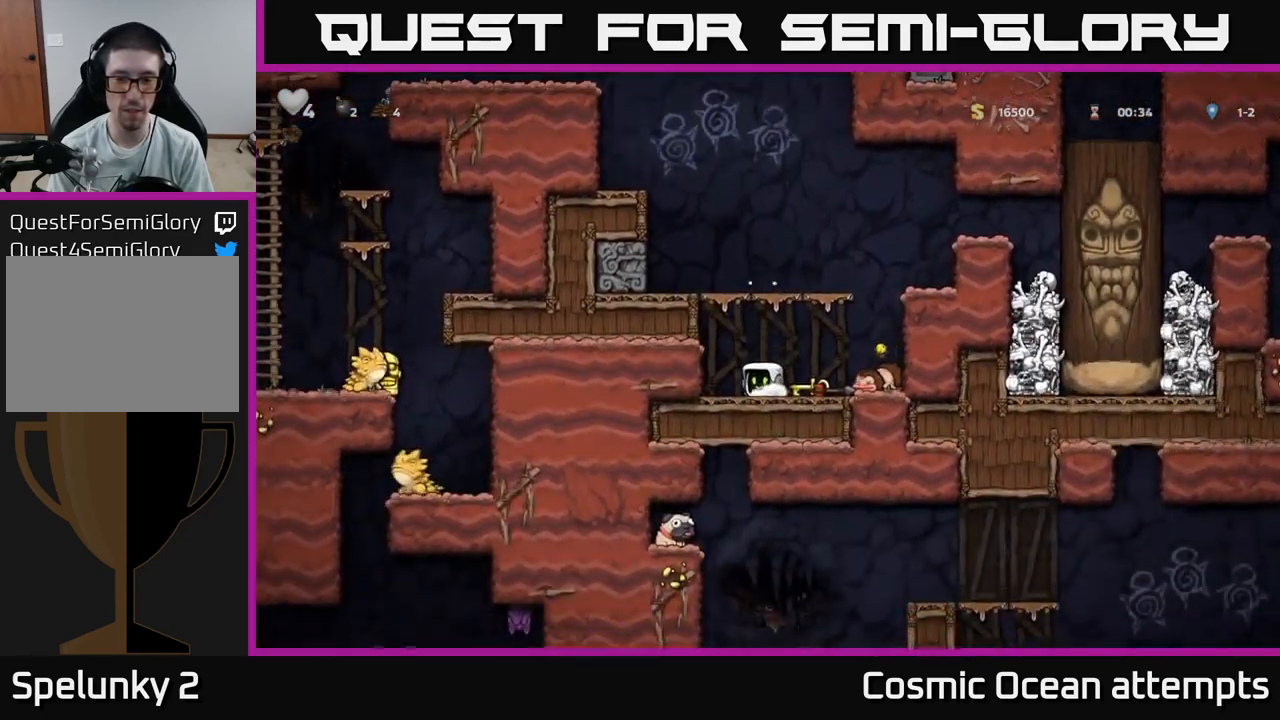
{"buttons": ["DPAD_LEFT"], "left_stick": "center", "right_stick": "center", "events": [[67, "DPAD_DOWN", "up"], [100, "X", "up"], [167, "DPAD_RIGHT", "down"], [267, "DPAD_DOWN", "down"], [284, "DPAD_RIGHT", "up"], [317, "X", "down"], [400, "X", "up"], [450, "DPAD_LEFT", "down"], [467, "DPAD_DOWN", "up"]]}
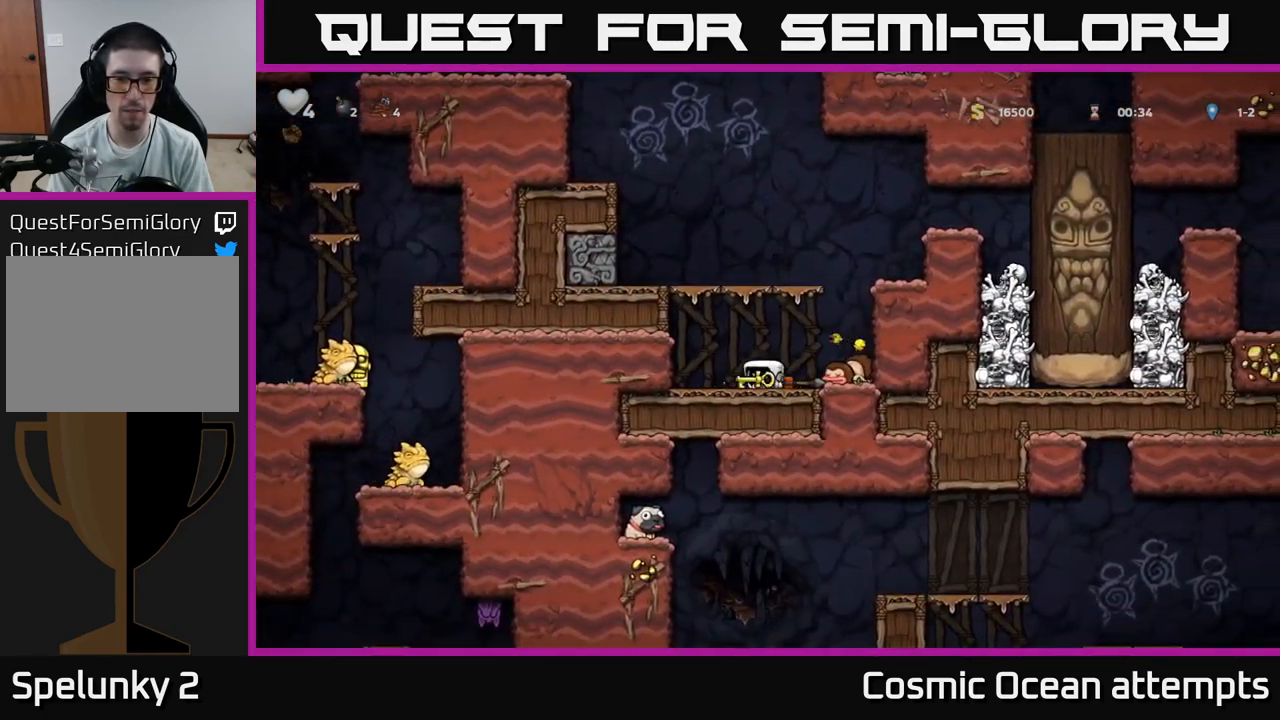
{"buttons": ["DPAD_LEFT"], "left_stick": "center", "right_stick": "center", "events": [[150, "A", "down"], [400, "A", "up"]]}
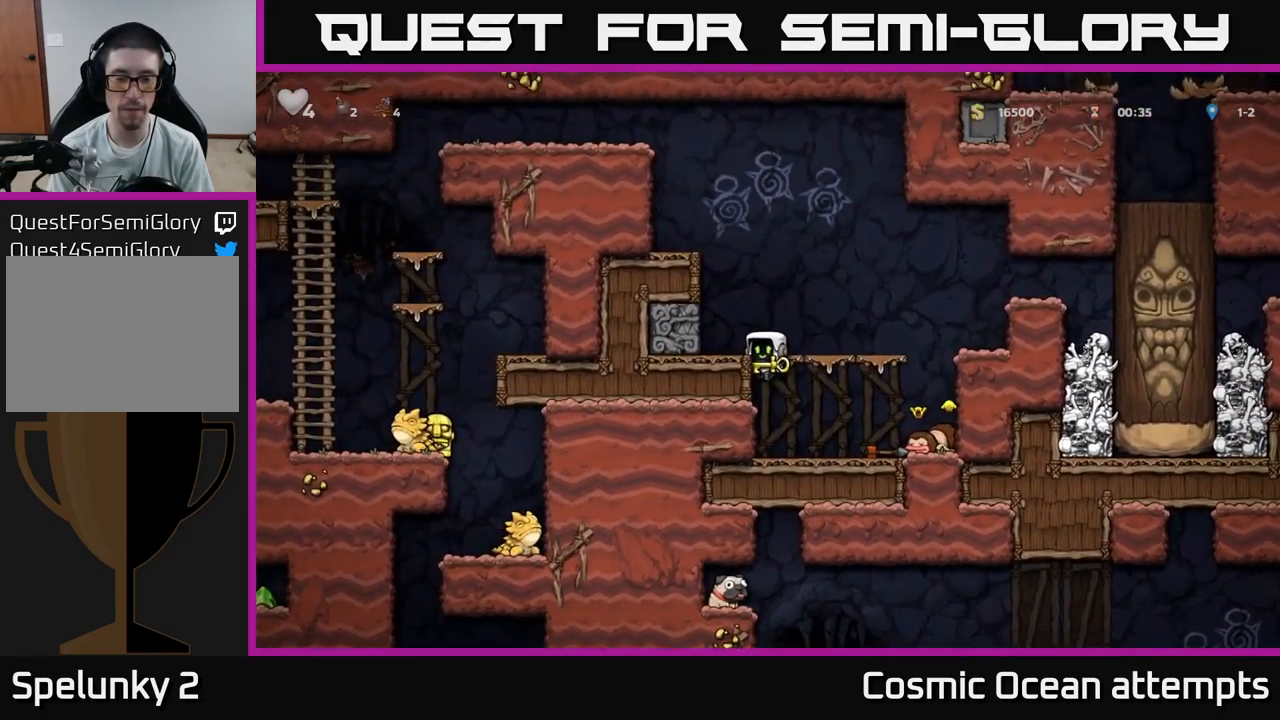
{"buttons": ["DPAD_LEFT"], "left_stick": "center", "right_stick": "center", "events": [[17, "A", "down"], [117, "A", "up"], [234, "DPAD_LEFT", "up"], [350, "A", "down"], [384, "DPAD_LEFT", "down"], [484, "A", "up"]]}
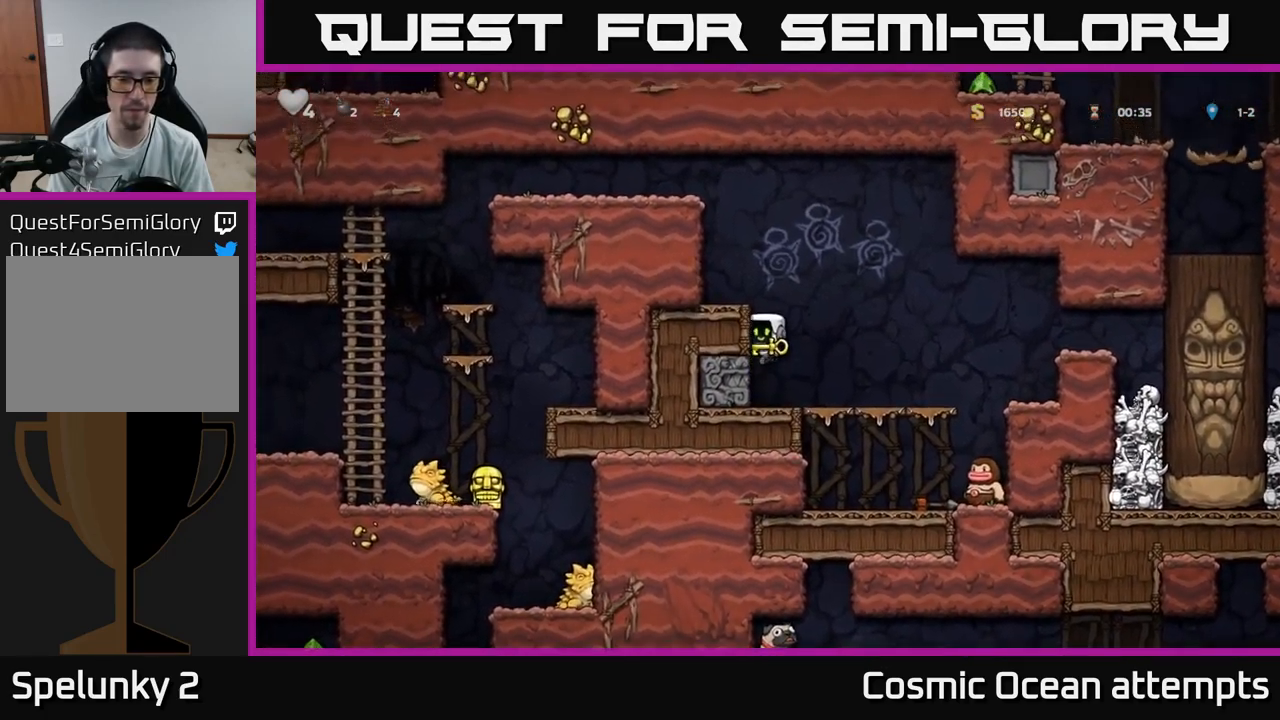
{"buttons": ["DPAD_LEFT"], "left_stick": "center", "right_stick": "center", "events": [[150, "A", "down"], [284, "A", "up"]]}
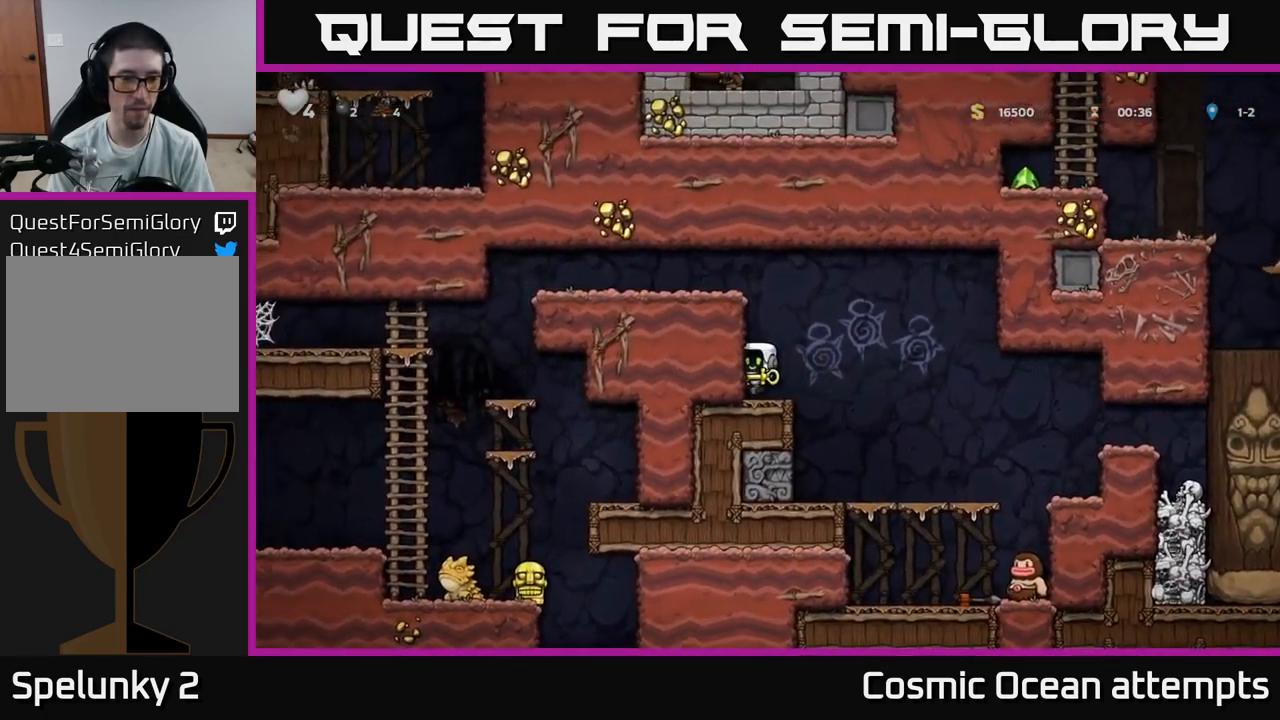
{"buttons": ["DPAD_LEFT"], "left_stick": "center", "right_stick": "center", "events": [[17, "A", "down"], [167, "A", "up"], [317, "A", "down"], [500, "A", "up"]]}
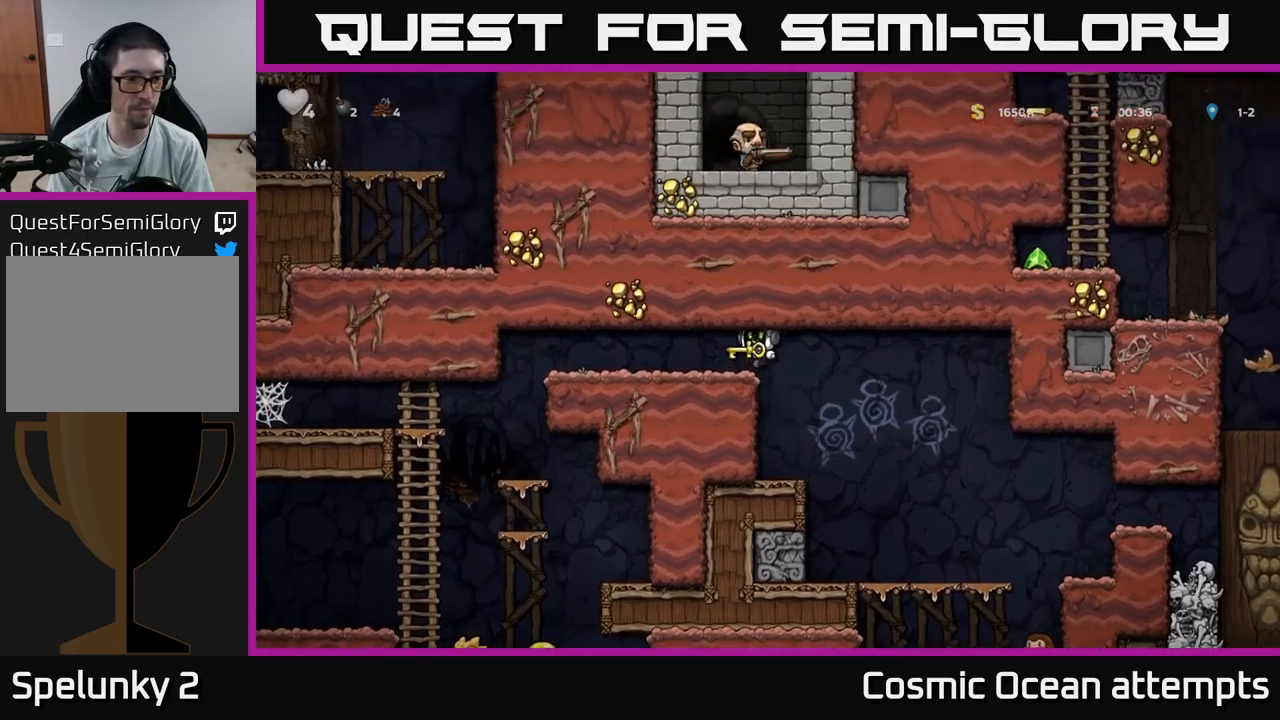
{"buttons": ["DPAD_LEFT"], "left_stick": "center", "right_stick": "center", "events": []}
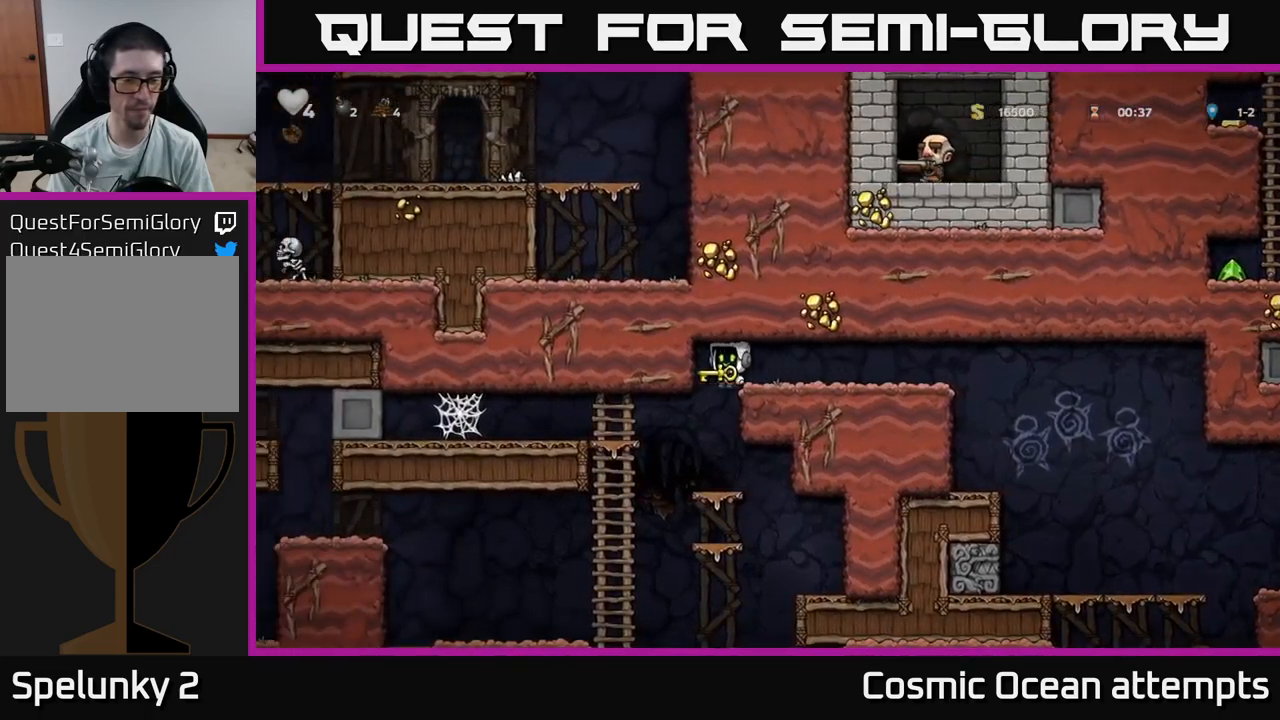
{"buttons": ["A", "DPAD_DOWN", "DPAD_LEFT"], "left_stick": "center", "right_stick": "center", "events": [[16, "DPAD_LEFT", "up"], [166, "DPAD_DOWN", "down"], [450, "A", "down"], [483, "DPAD_LEFT", "down"]]}
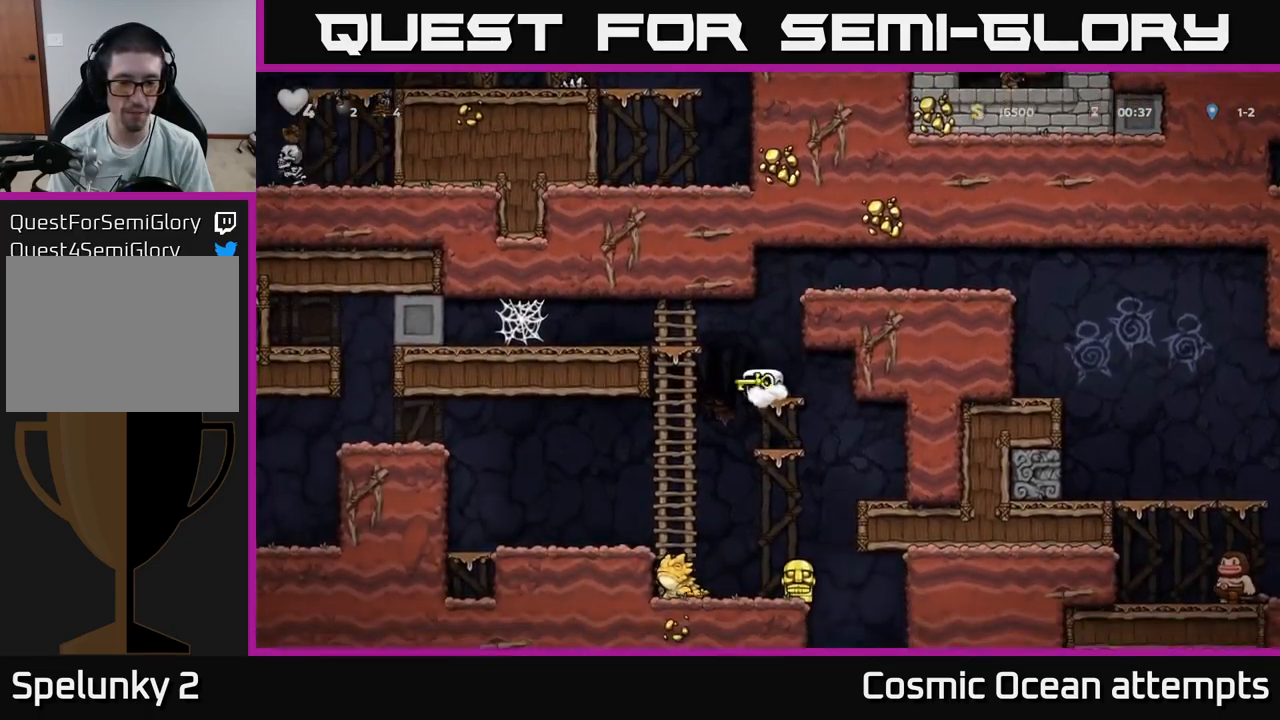
{"buttons": ["A"], "left_stick": "center", "right_stick": "center", "events": [[33, "DPAD_DOWN", "up"], [50, "A", "up"], [116, "DPAD_LEFT", "up"], [350, "A", "down"]]}
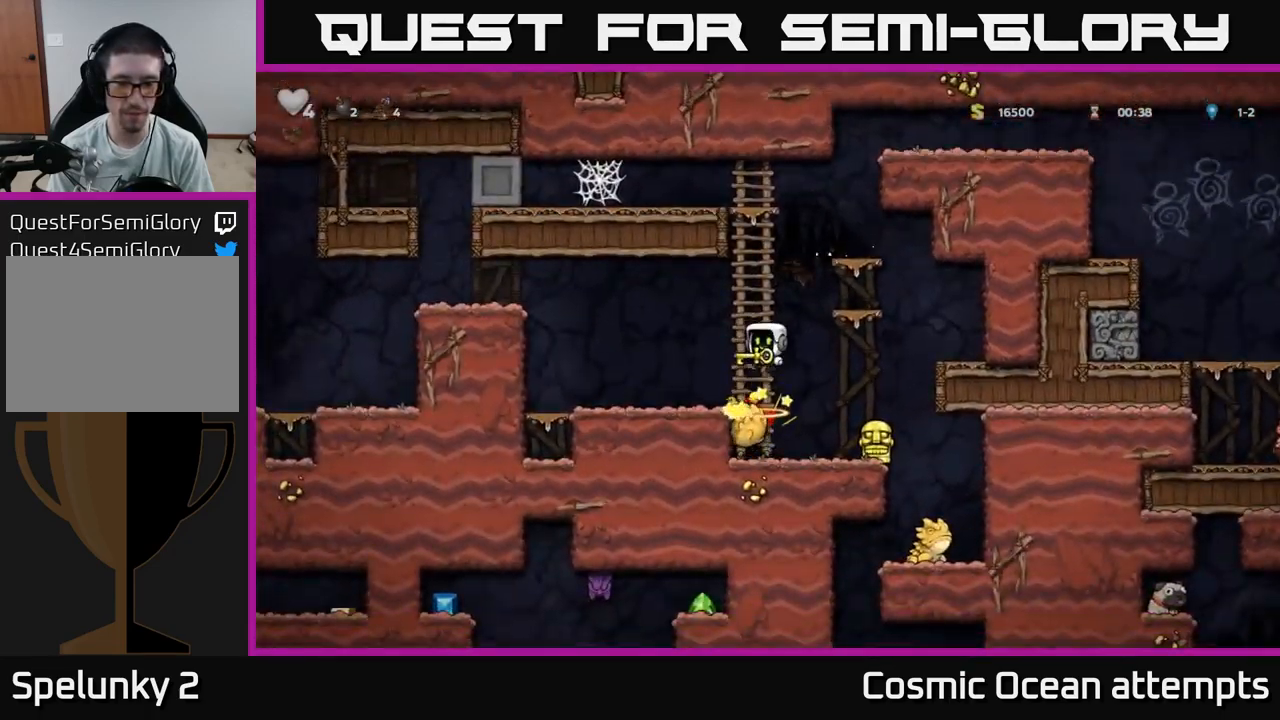
{"buttons": [], "left_stick": "center", "right_stick": "center", "events": [[16, "A", "up"], [366, "DPAD_RIGHT", "down"], [500, "DPAD_RIGHT", "up"]]}
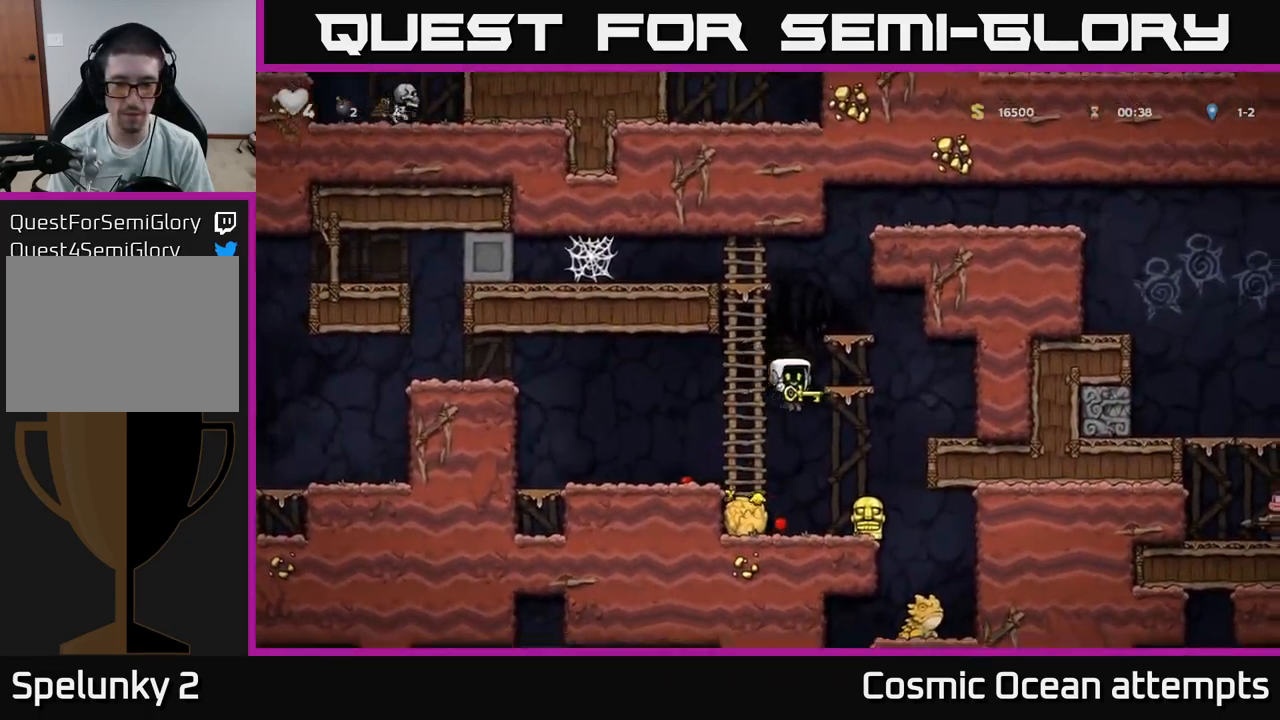
{"buttons": [], "left_stick": "center", "right_stick": "center", "events": [[266, "DPAD_RIGHT", "down"], [450, "DPAD_RIGHT", "up"]]}
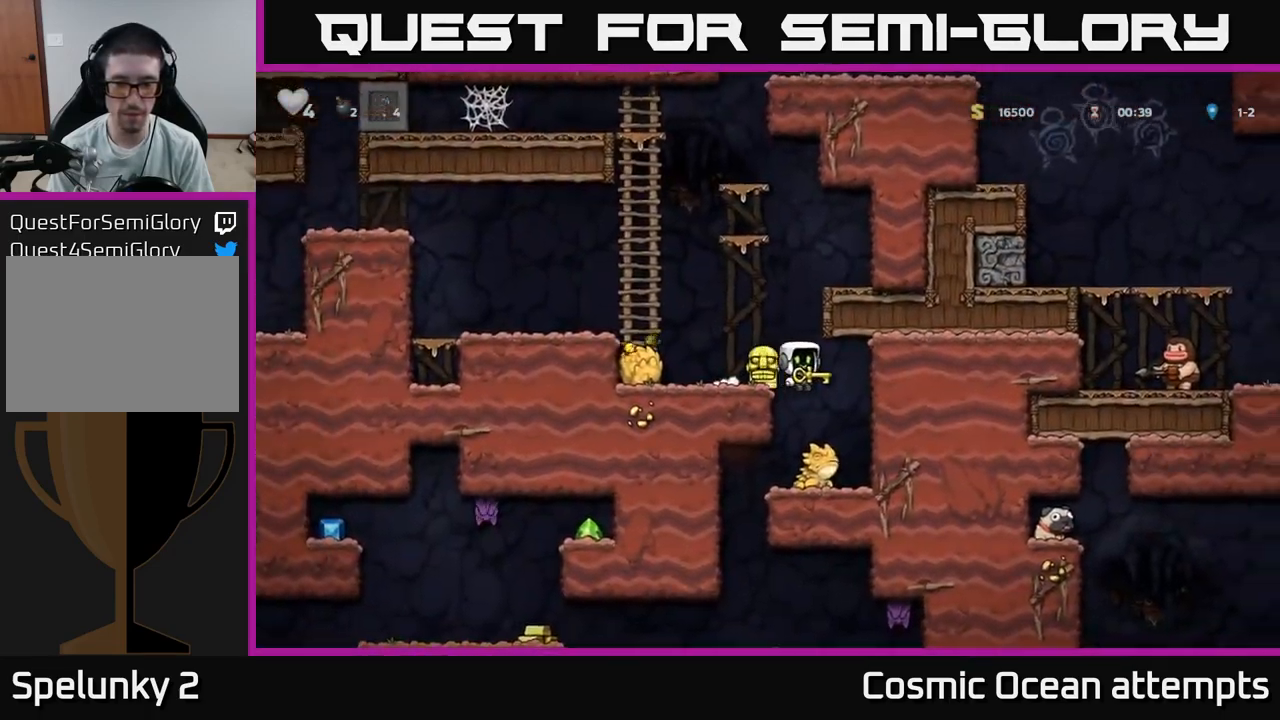
{"buttons": [], "left_stick": "center", "right_stick": "center", "events": []}
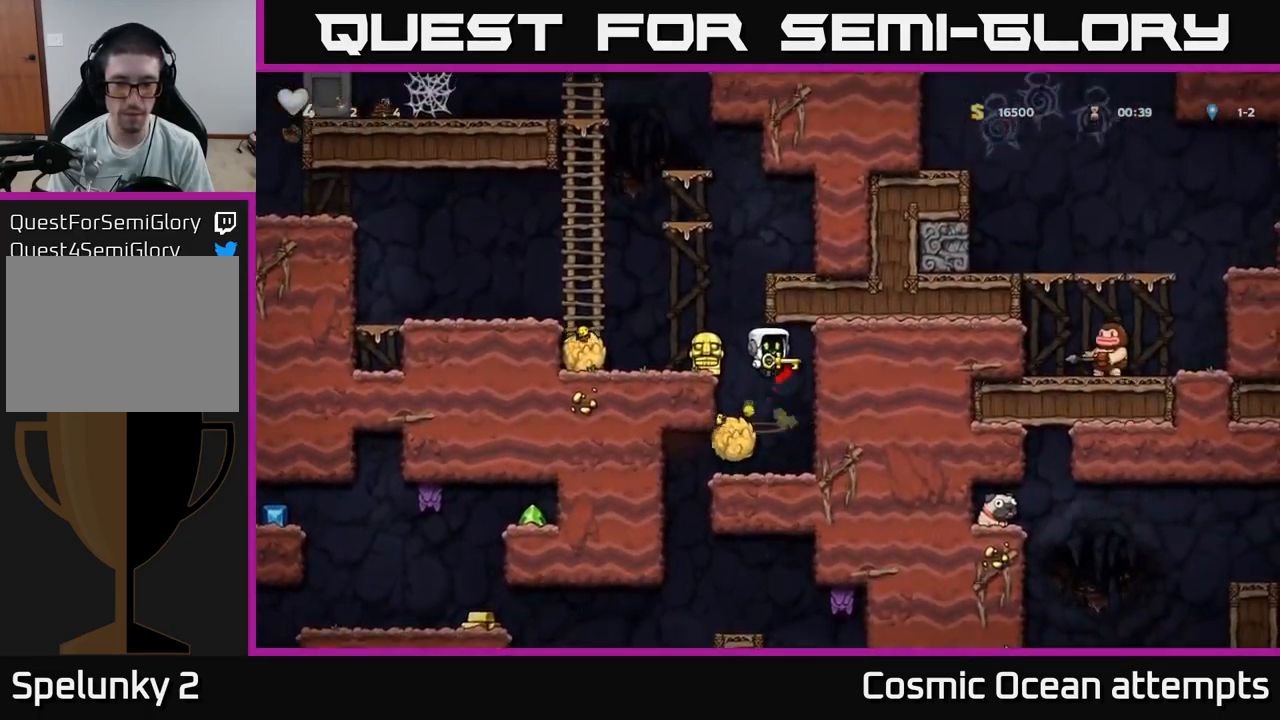
{"buttons": ["X", "DPAD_DOWN", "DPAD_RIGHT"], "left_stick": "center", "right_stick": "center", "events": [[266, "DPAD_LEFT", "down"], [400, "DPAD_DOWN", "down"], [433, "DPAD_LEFT", "up"], [450, "X", "down"], [500, "DPAD_RIGHT", "down"]]}
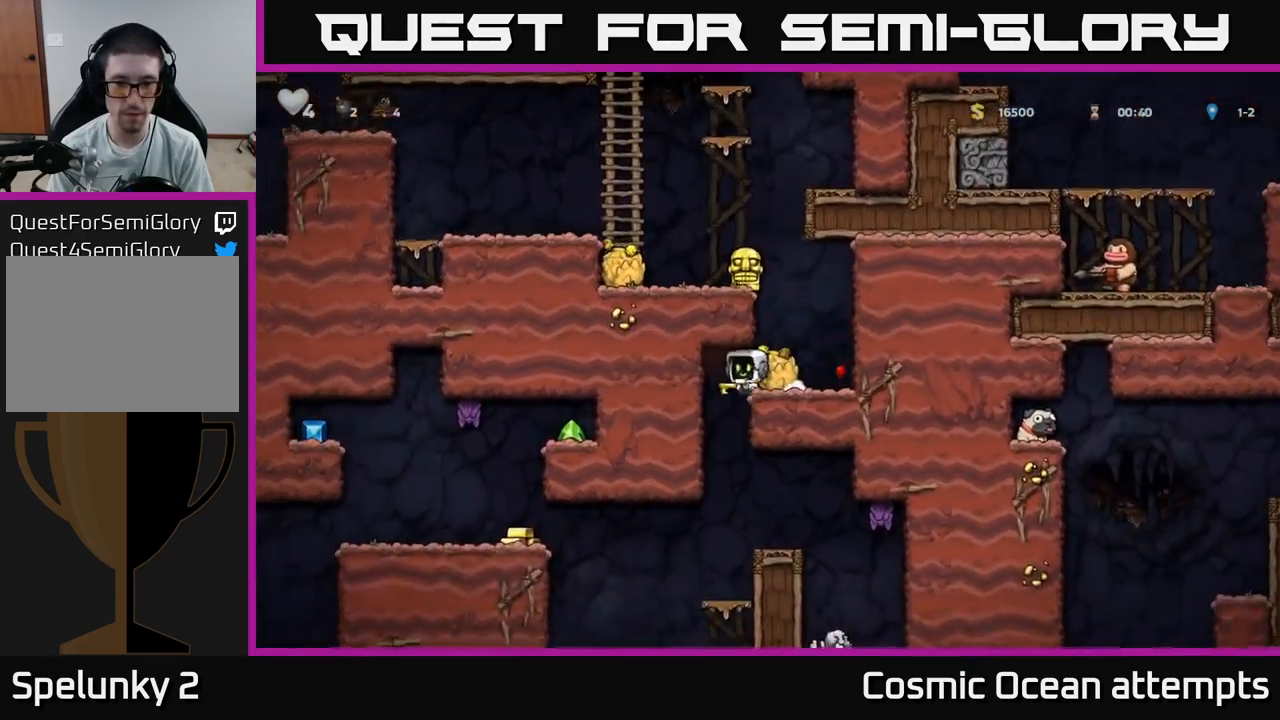
{"buttons": ["DPAD_LEFT"], "left_stick": "center", "right_stick": "center", "events": [[16, "X", "up"], [50, "DPAD_DOWN", "up"], [183, "DPAD_RIGHT", "up"], [283, "A", "down"], [300, "DPAD_LEFT", "down"], [466, "A", "up"]]}
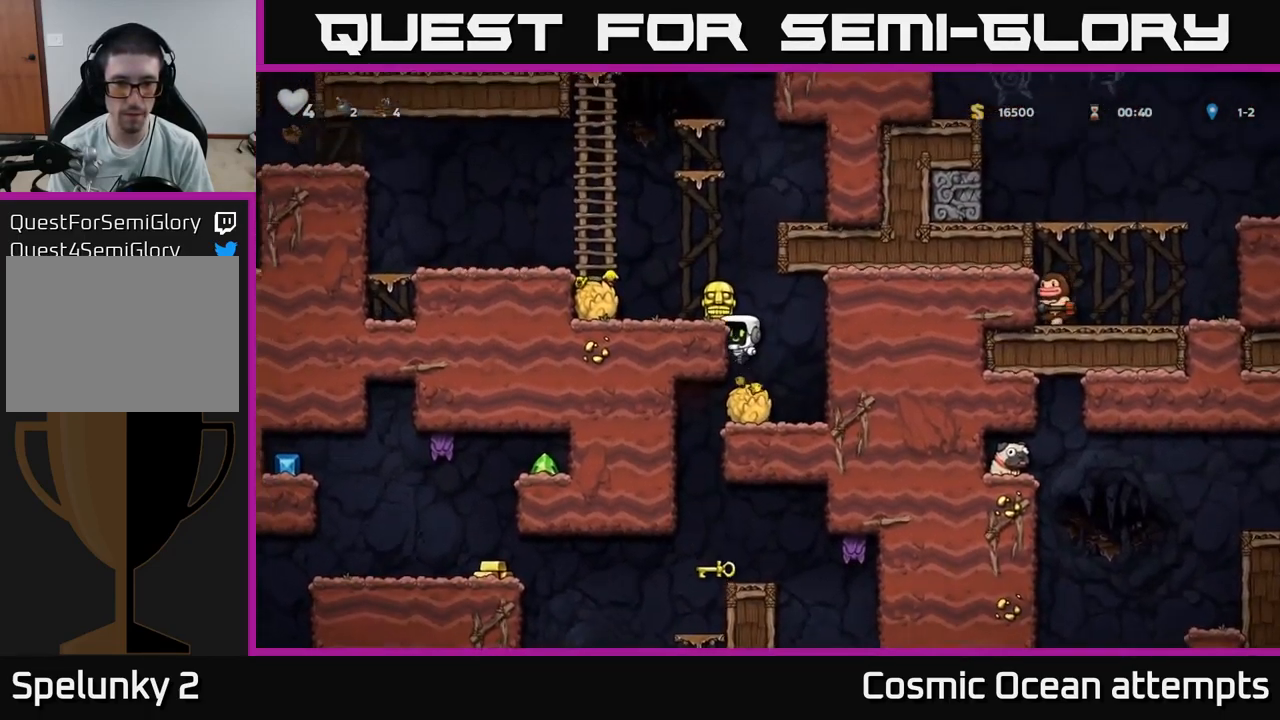
{"buttons": [], "left_stick": "center", "right_stick": "center", "events": [[150, "A", "down"], [250, "A", "up"], [300, "DPAD_LEFT", "up"]]}